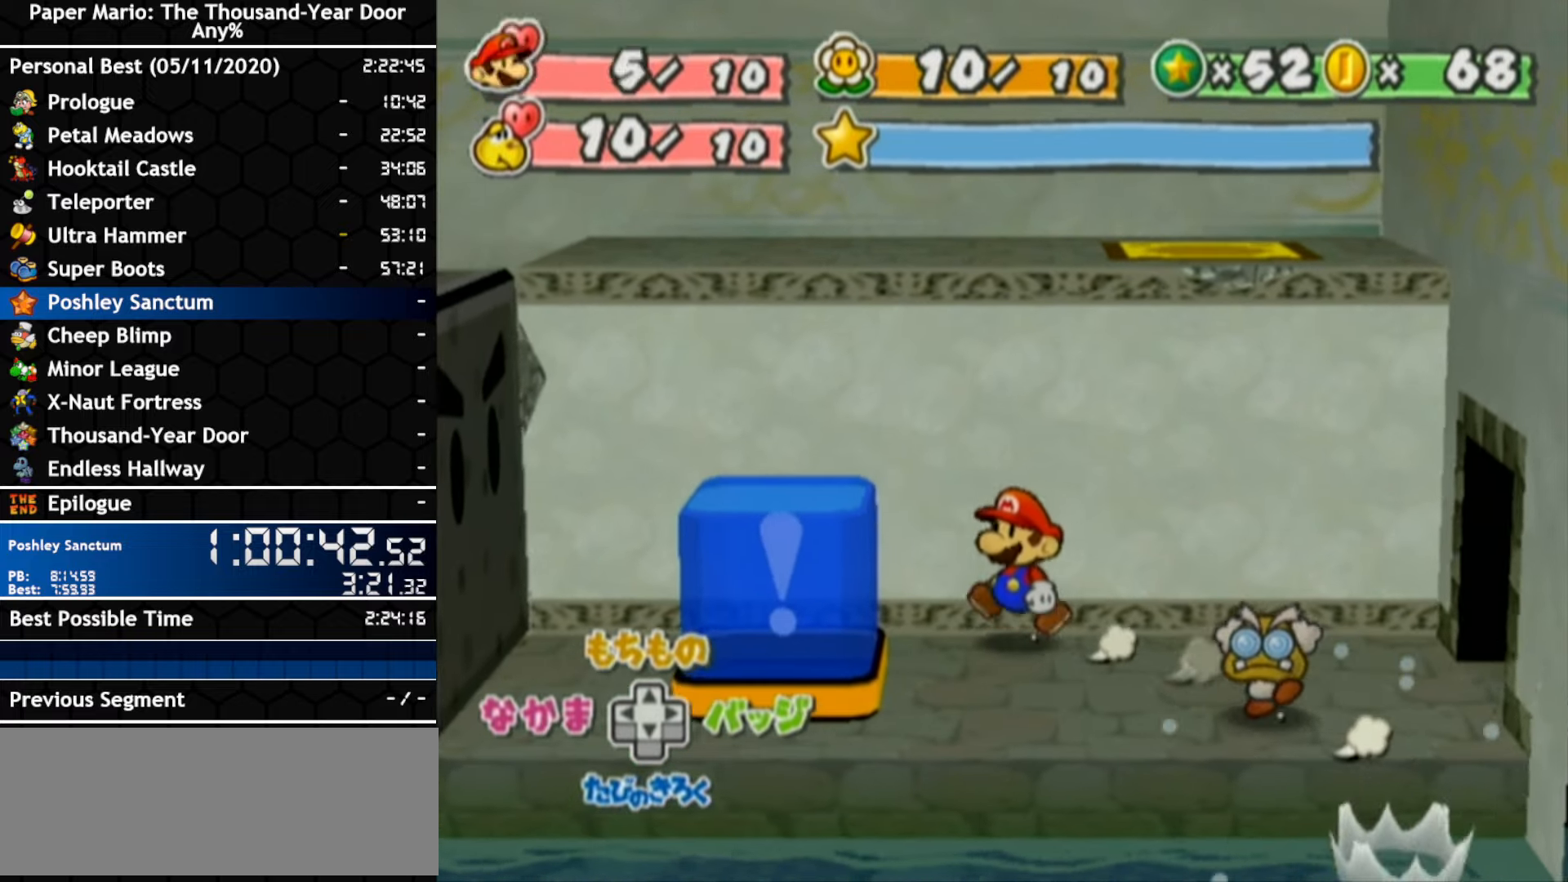
Gameplay with a controller (Nintendo layout); each line is a JSON object with the inputs held at the frame after it (dt_ms = milliseconds from this image to that frame). "events" lists button and stick changes between this image and that frame as [ms after this image, input, new state], when the widget could be followed in between. Not read: C_DOWN C_LEFT C_RIGHT C_UP DPAD_DOWN DPAD_LEFT DPAD_RIGHT DPAD_UP L1 L2 L3 R2 R3 SELECT START X Y Z other_buttons.
{"dt_ms": 500, "buttons": [], "left_stick": "left", "right_stick": "center", "events": []}
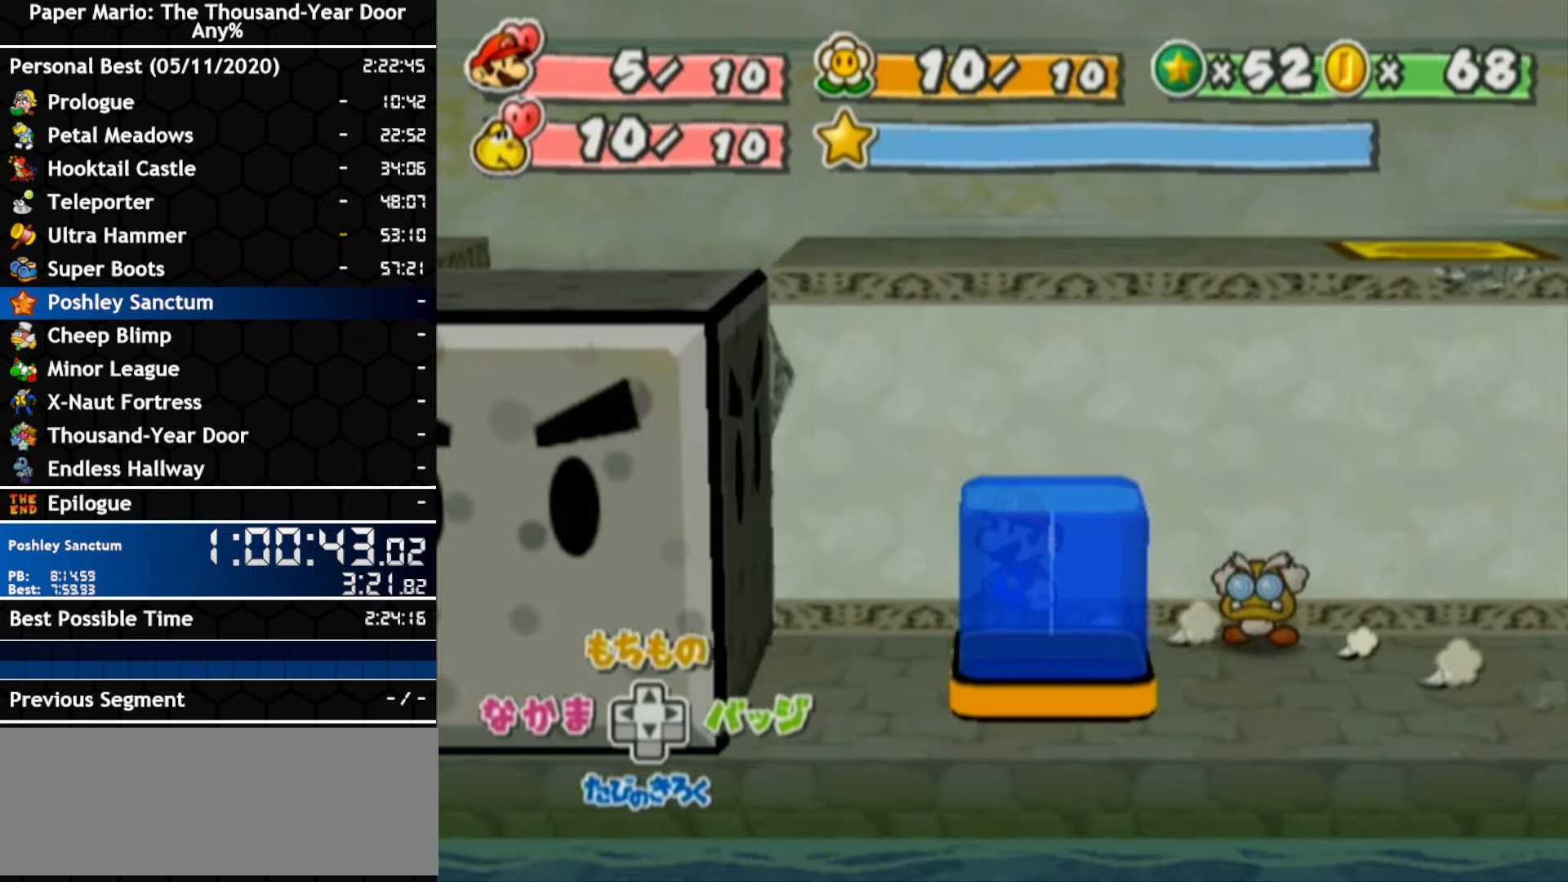
{"dt_ms": 500, "buttons": ["B"], "left_stick": "down-left", "right_stick": "center"}
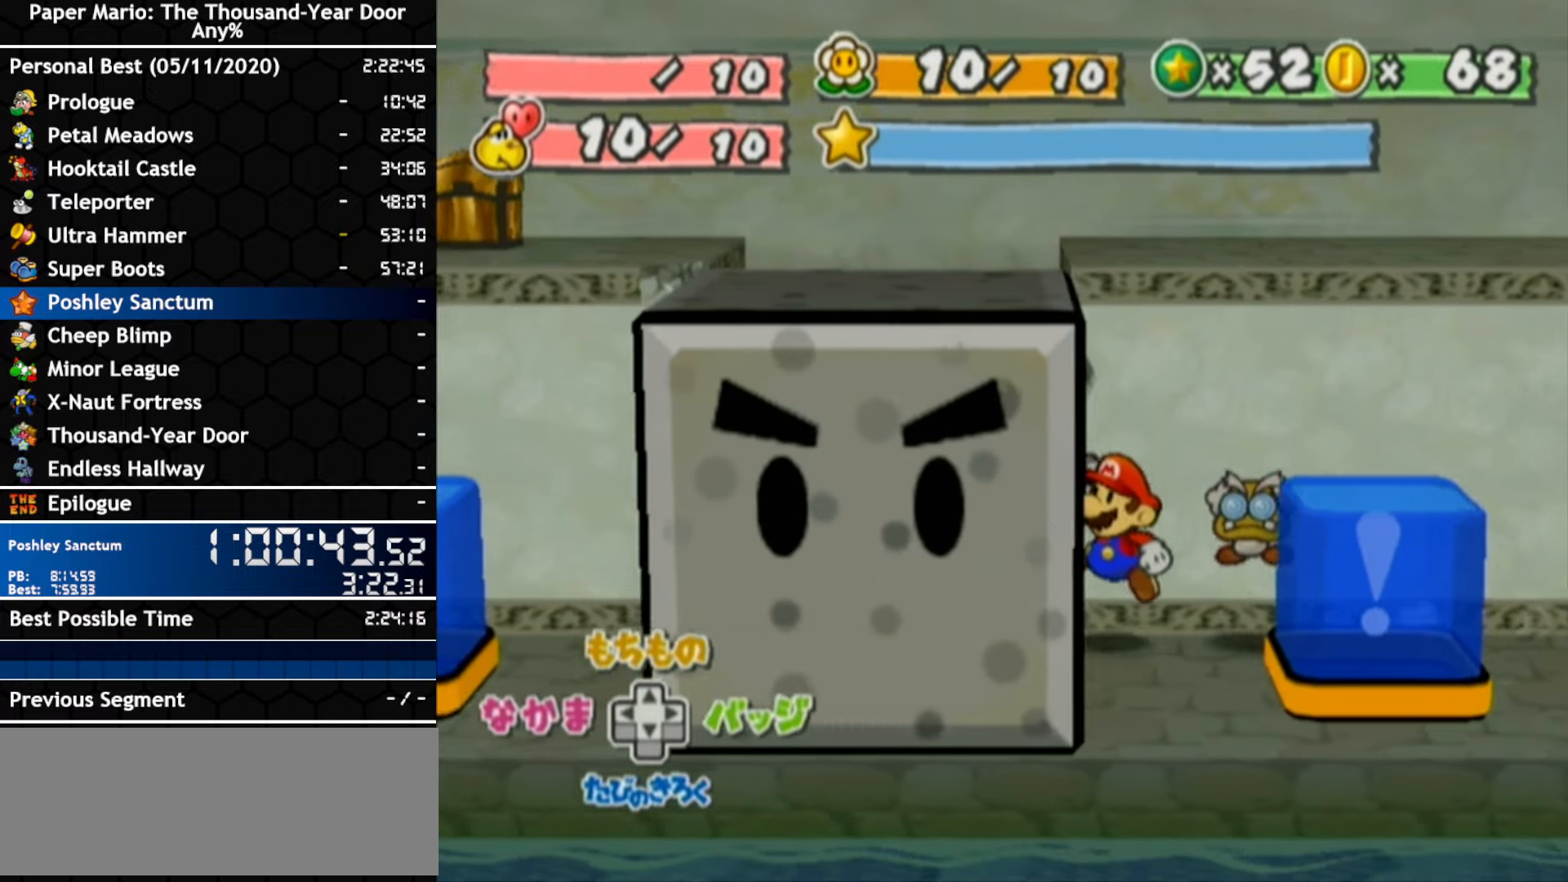
{"dt_ms": 500, "buttons": [], "left_stick": "right", "right_stick": "center"}
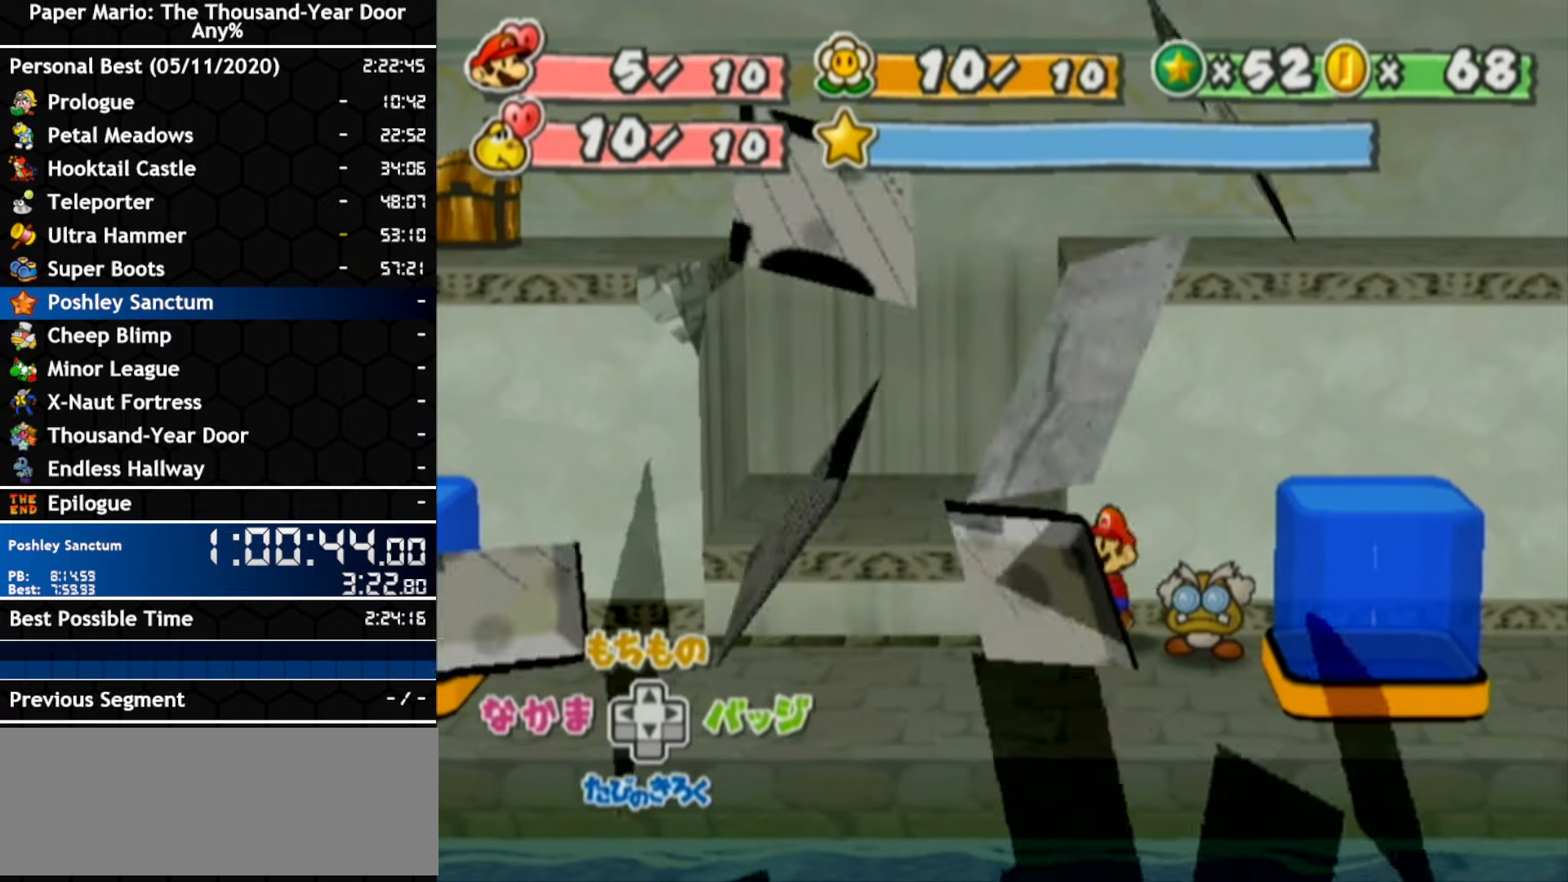
{"dt_ms": 500, "buttons": [], "left_stick": "center", "right_stick": "center", "events": [[17, "left_stick", "center"]]}
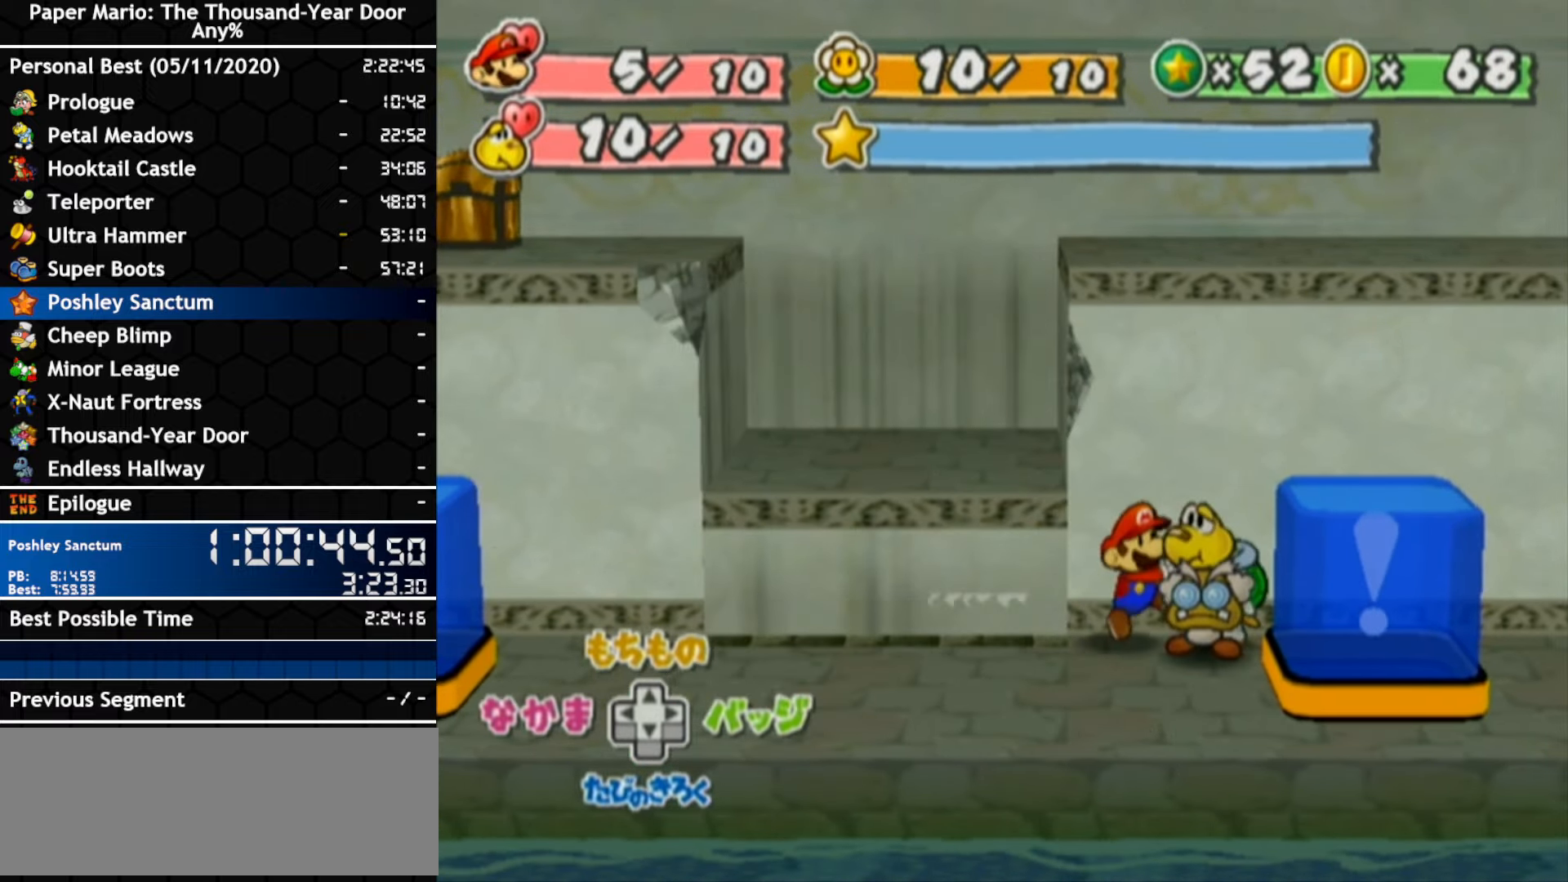
{"dt_ms": 500, "buttons": [], "left_stick": "left", "right_stick": "center", "events": [[267, "left_stick", "left"]]}
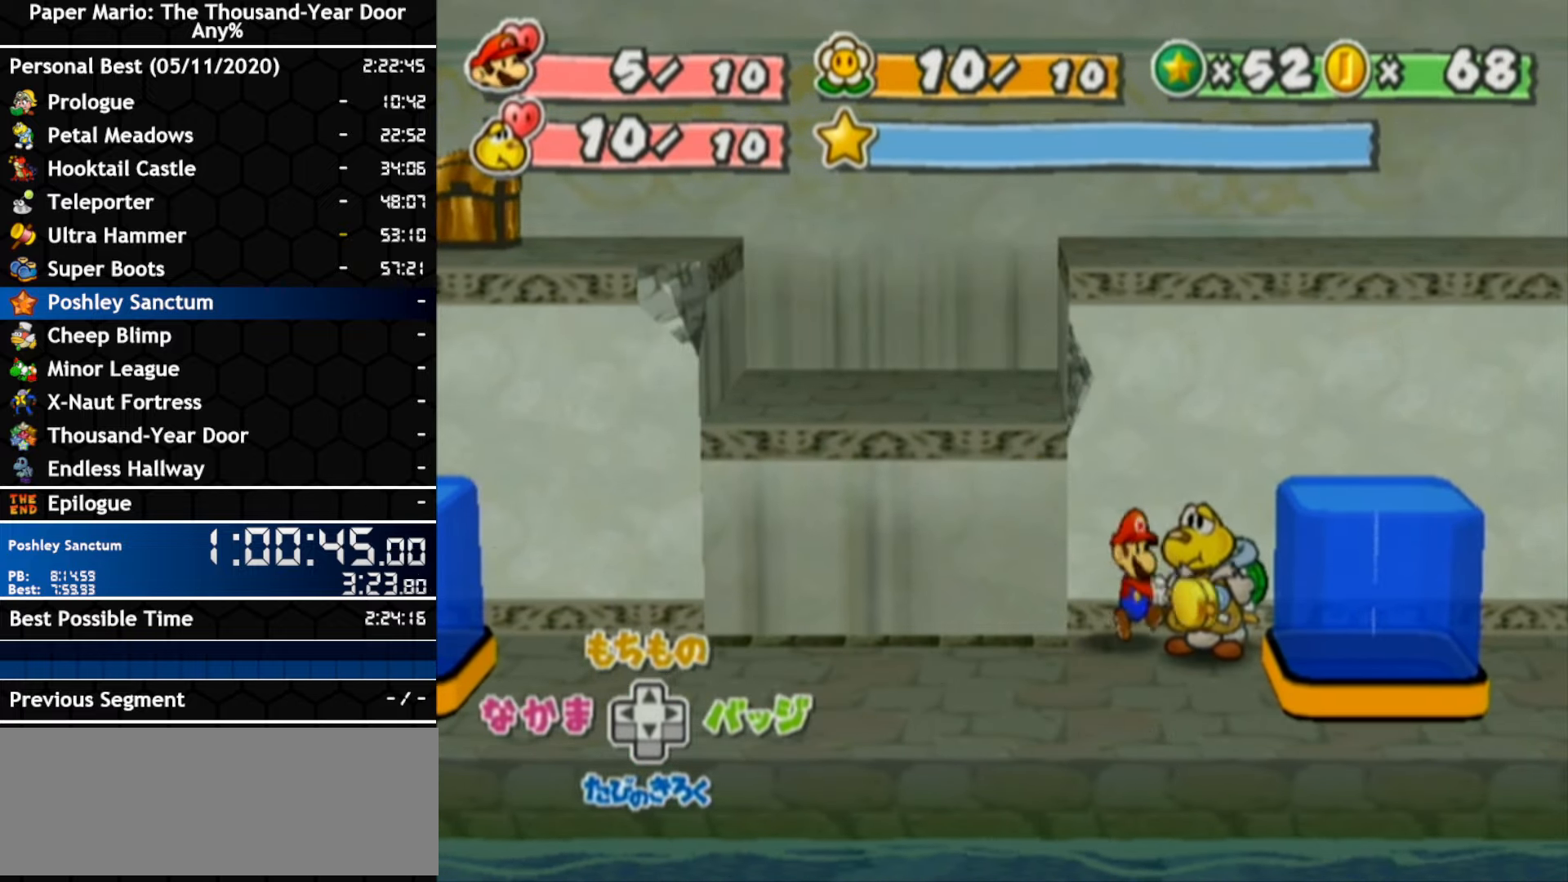
{"dt_ms": 500, "buttons": [], "left_stick": "left", "right_stick": "center", "events": []}
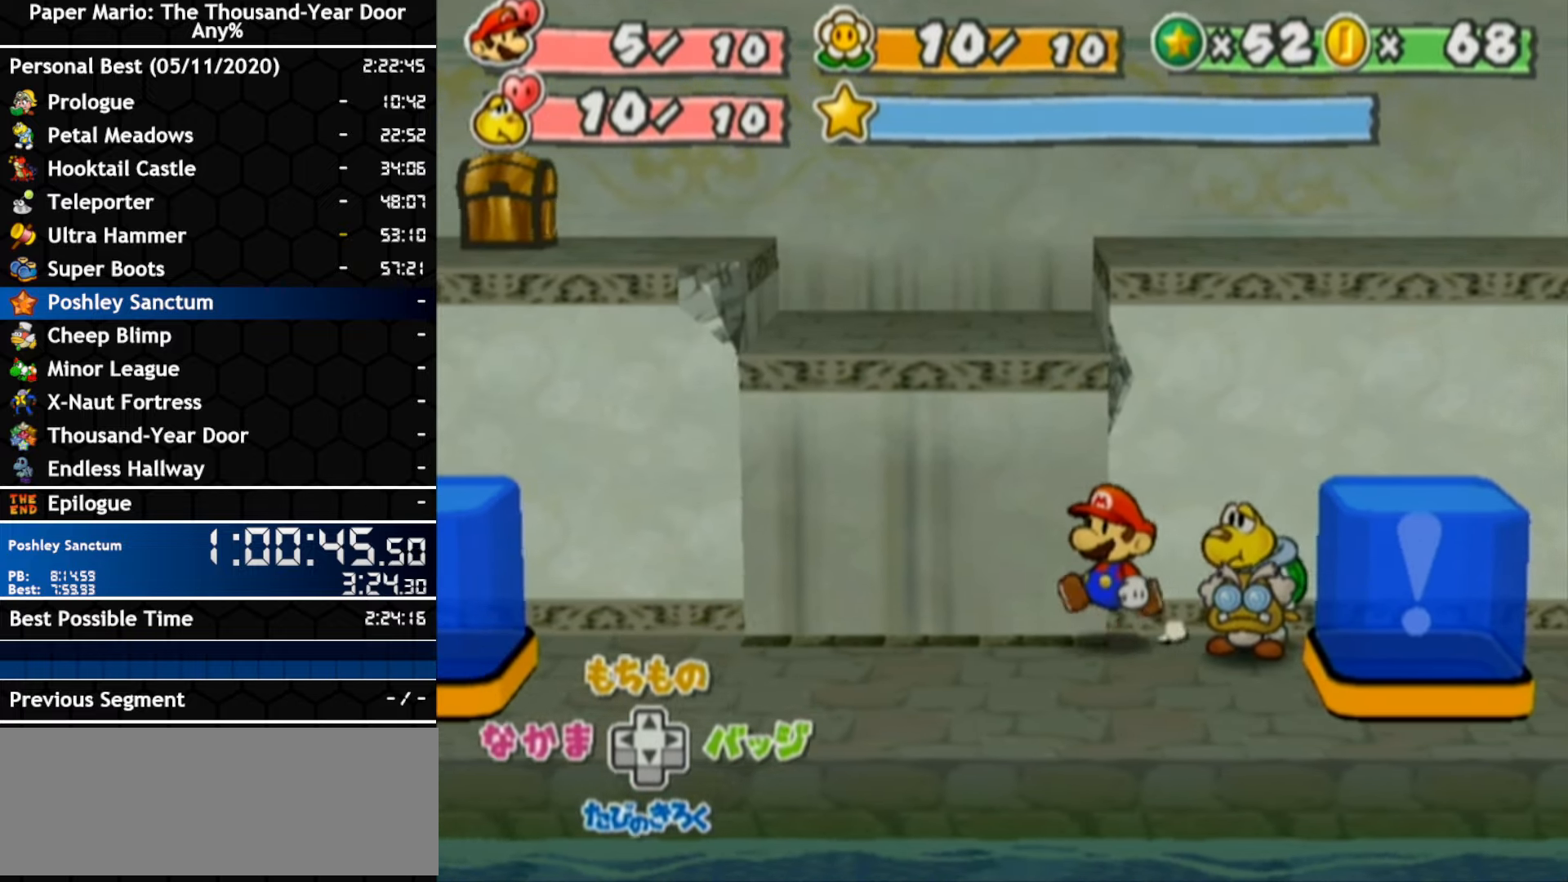
{"dt_ms": 1000, "buttons": [], "left_stick": "center", "right_stick": "center"}
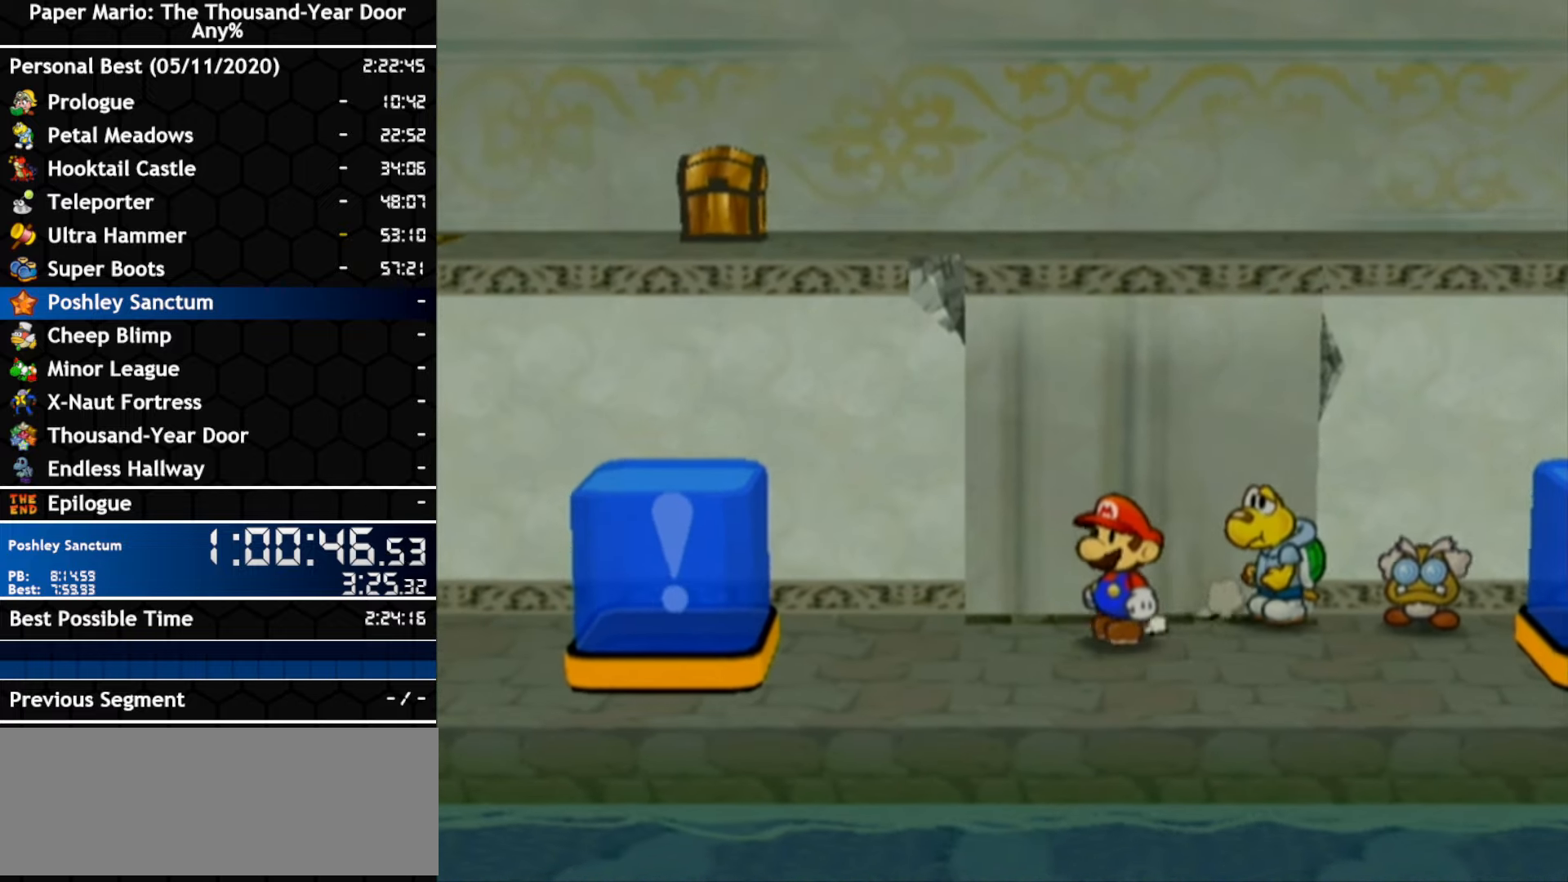
{"dt_ms": 500, "buttons": [], "left_stick": "center", "right_stick": "center"}
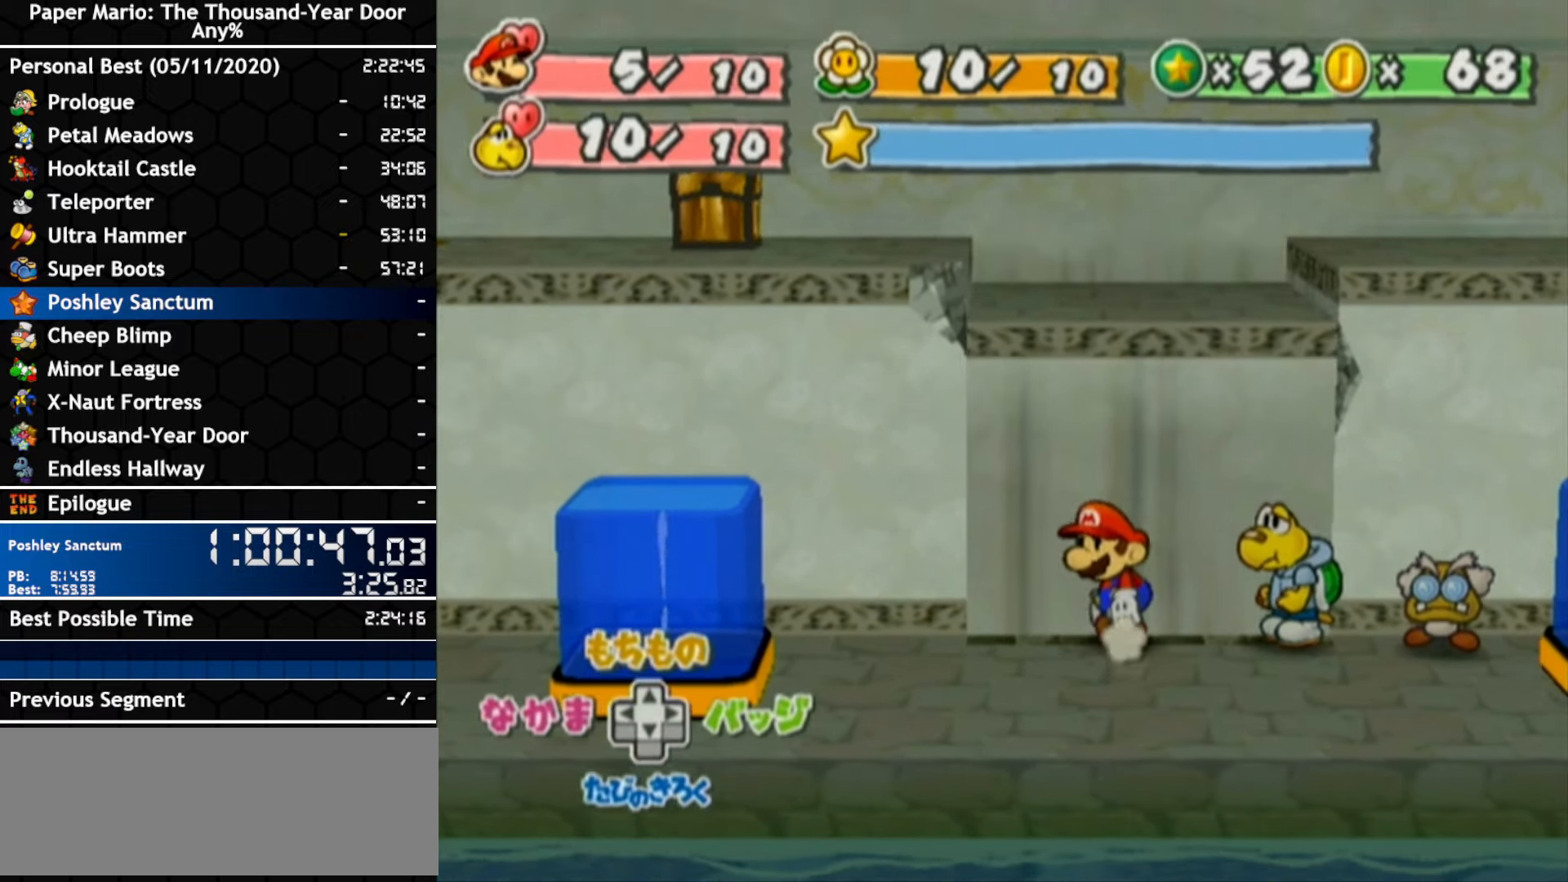
{"dt_ms": 500, "buttons": [], "left_stick": "center", "right_stick": "center", "events": [[267, "left_stick", "left"], [434, "left_stick", "center"]]}